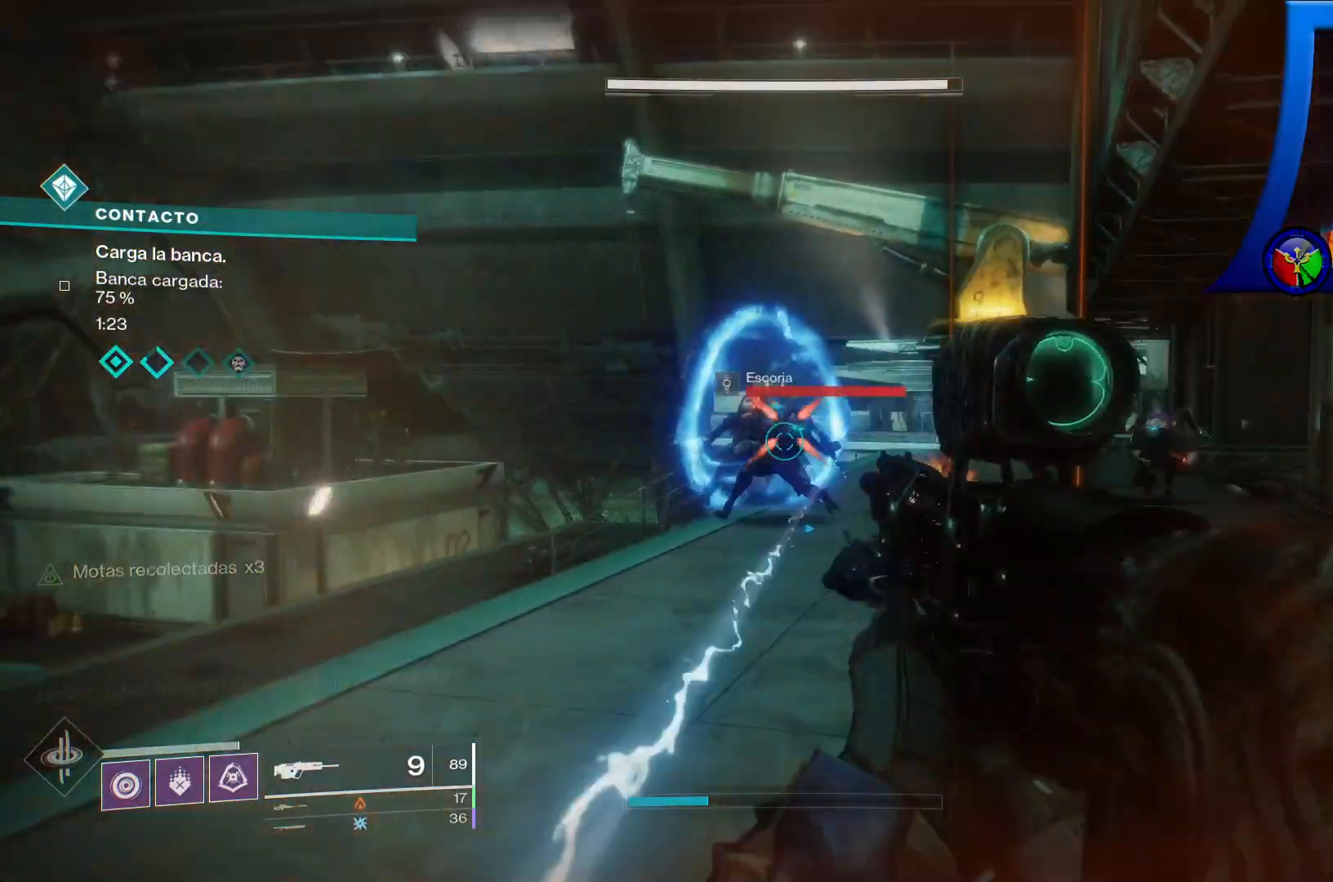
Gameplay with a controller (Xbox layout); each line is a JSON object with the inputs held at the frame after it (dt_ms = milliseconds from this image to that frame). "events" lists button and stick changes between this image and that frame as [ms after this image, input, new state], when the widget could be followed in between. Not read: HOME L3.
{"dt_ms": 500, "buttons": [], "left_stick": "center", "right_stick": "center", "events": [[117, "R2", "down"], [183, "R2", "up"], [183, "right_stick", "left"], [283, "right_stick", "center"], [467, "left_stick", "center"]]}
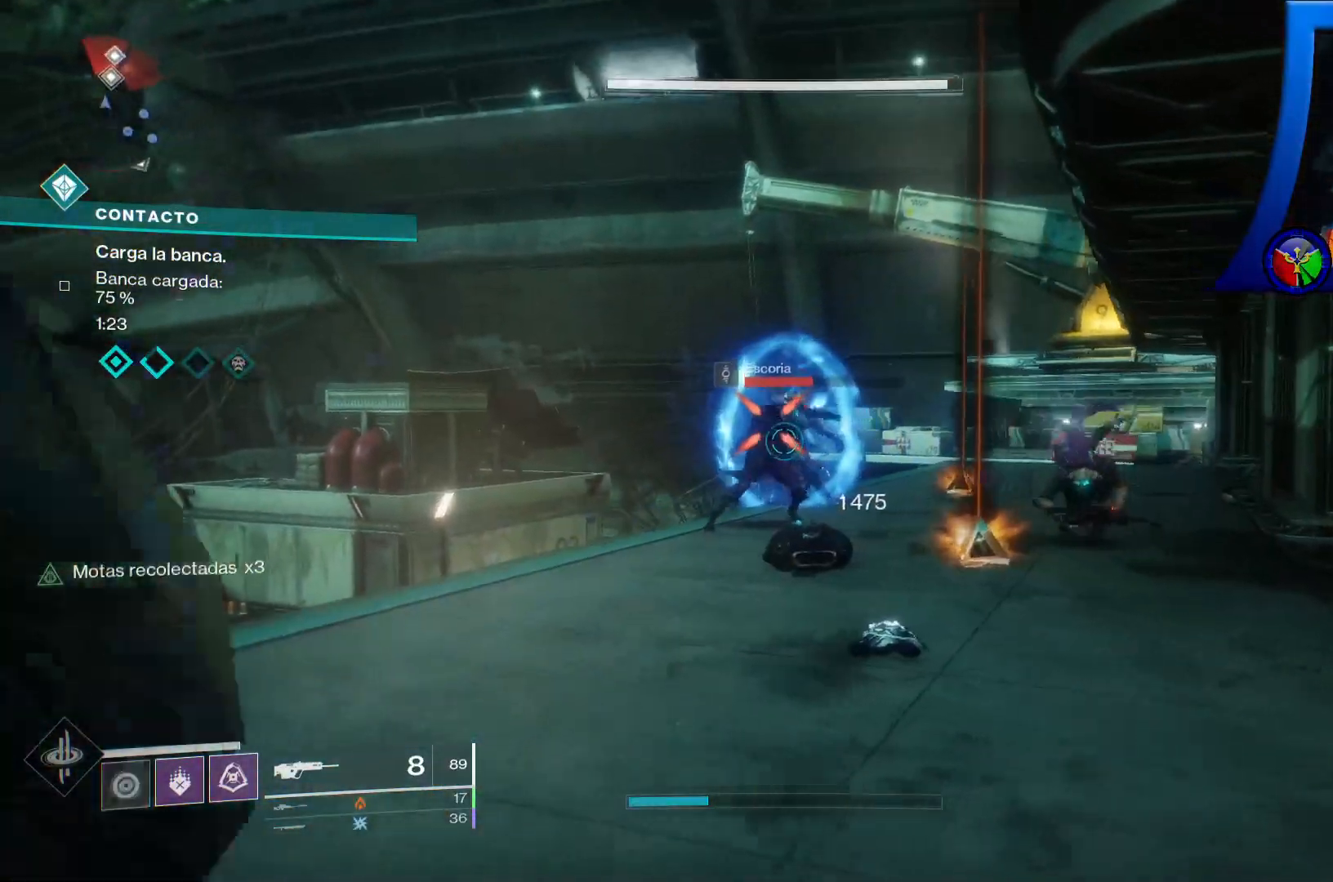
{"dt_ms": 500, "buttons": [], "left_stick": "down", "right_stick": "center", "events": [[300, "left_stick", "down-left"], [450, "left_stick", "down"]]}
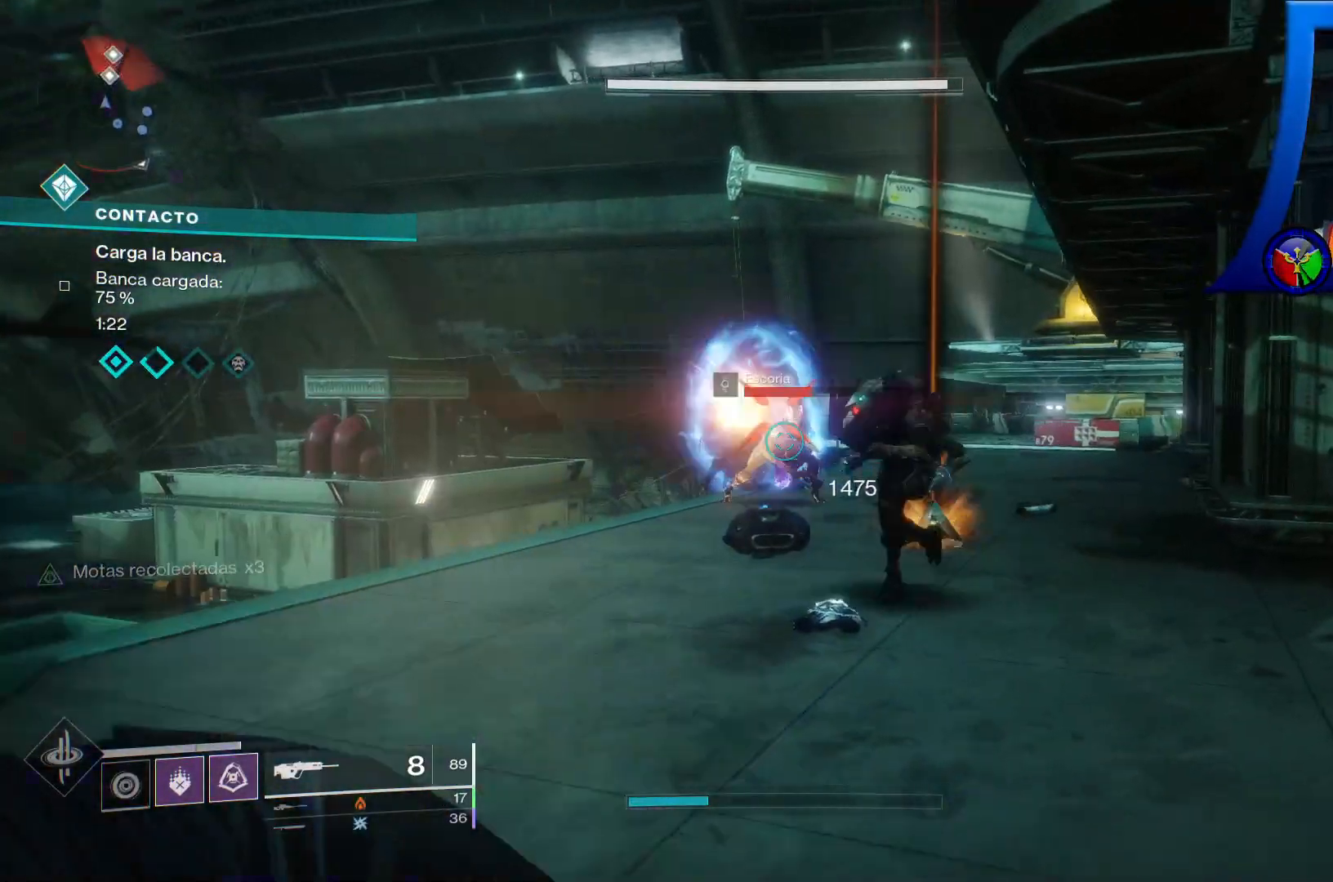
{"dt_ms": 500, "buttons": ["R2"], "left_stick": "down-left", "right_stick": "center", "events": [[267, "right_stick", "up-right"], [300, "R2", "down"], [400, "right_stick", "center"], [467, "left_stick", "down-left"]]}
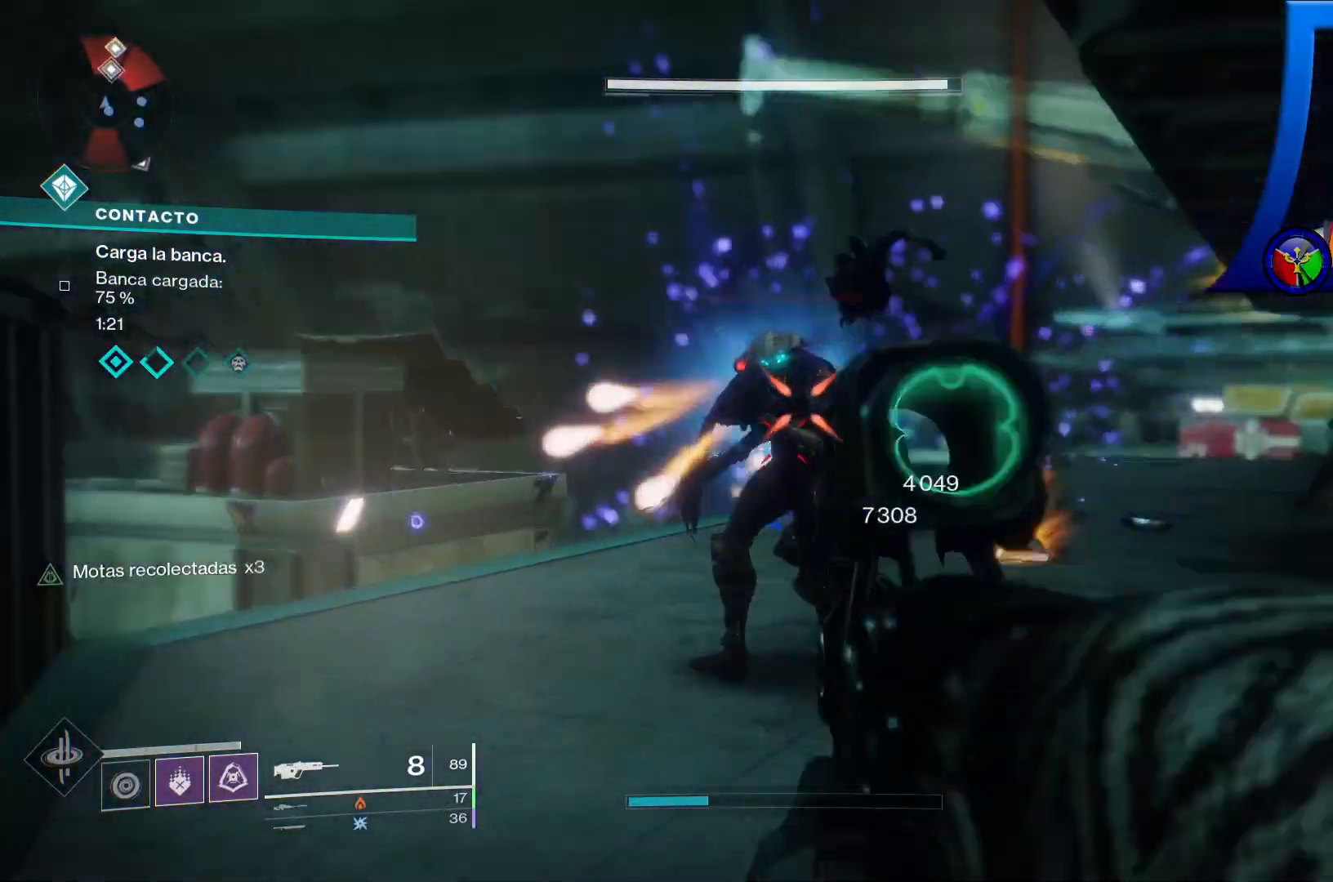
{"dt_ms": 500, "buttons": [], "left_stick": "center", "right_stick": "up", "events": [[100, "R2", "up"], [183, "R2", "down"], [183, "right_stick", "up-left"], [233, "right_stick", "center"], [250, "L2", "down"], [250, "left_stick", "down-right"], [283, "R2", "up"], [300, "L2", "up"], [333, "R2", "down"], [350, "left_stick", "center"], [450, "R2", "up"], [500, "right_stick", "up"]]}
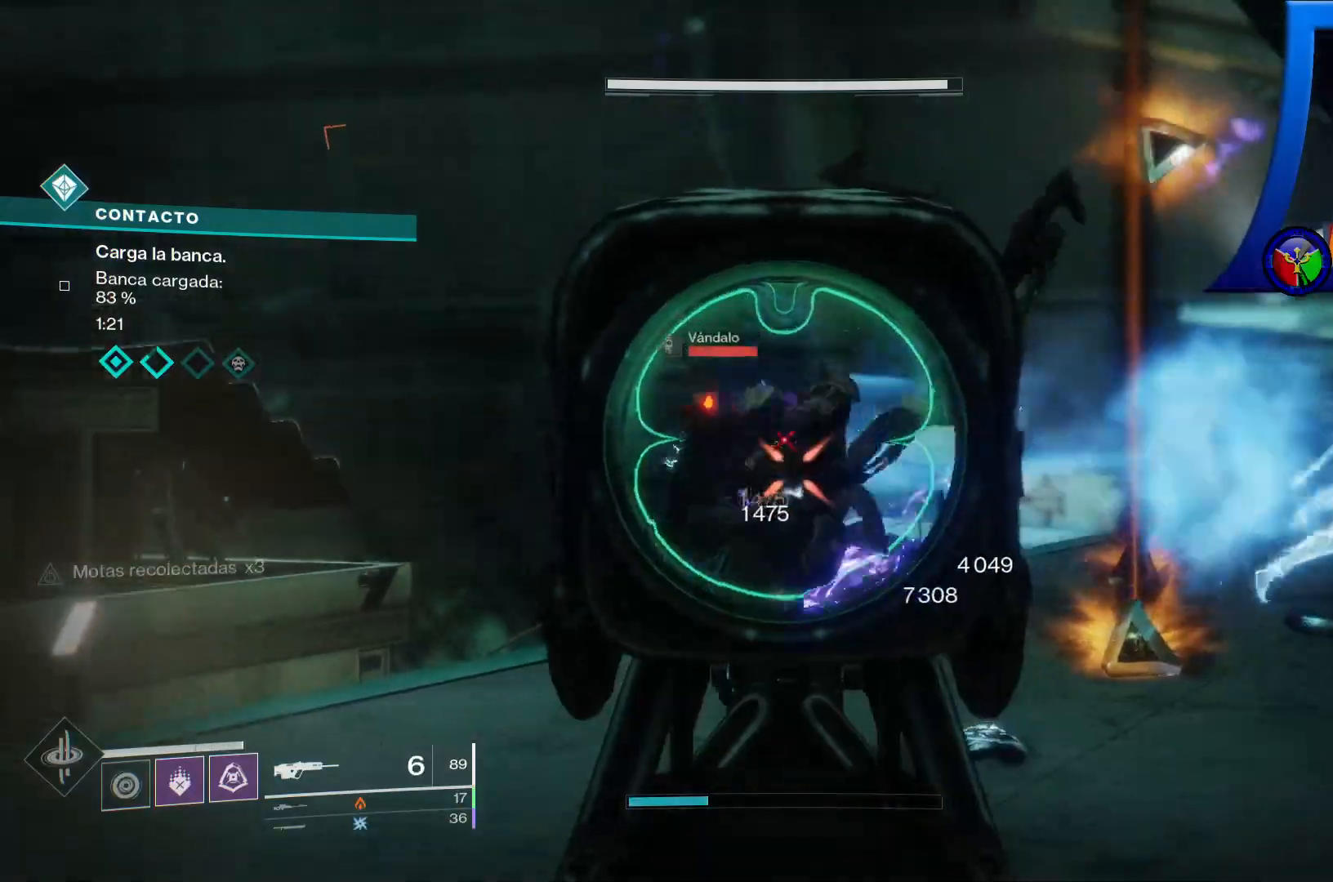
{"dt_ms": 500, "buttons": [], "left_stick": "up", "right_stick": "down-left", "events": [[17, "R2", "down"], [50, "left_stick", "up"], [133, "right_stick", "center"], [167, "R2", "up"], [233, "R2", "down"], [283, "L2", "down"], [367, "R2", "up"], [417, "L1", "down"], [417, "SELECT", "down"], [483, "L1", "up"], [483, "L2", "up"], [483, "right_stick", "down-left"], [500, "SELECT", "up"]]}
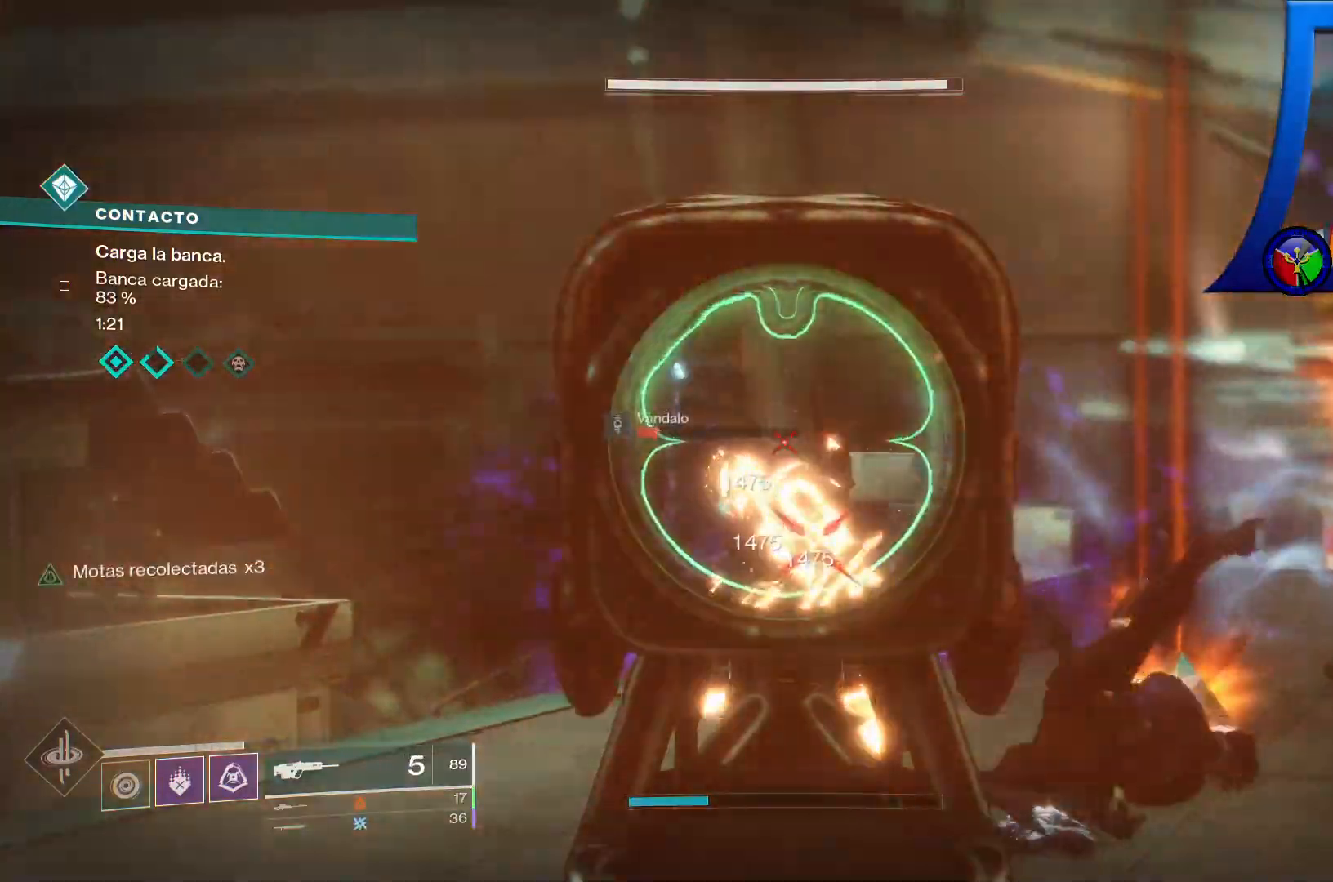
{"dt_ms": 500, "buttons": ["L2"], "left_stick": "up", "right_stick": "down-right"}
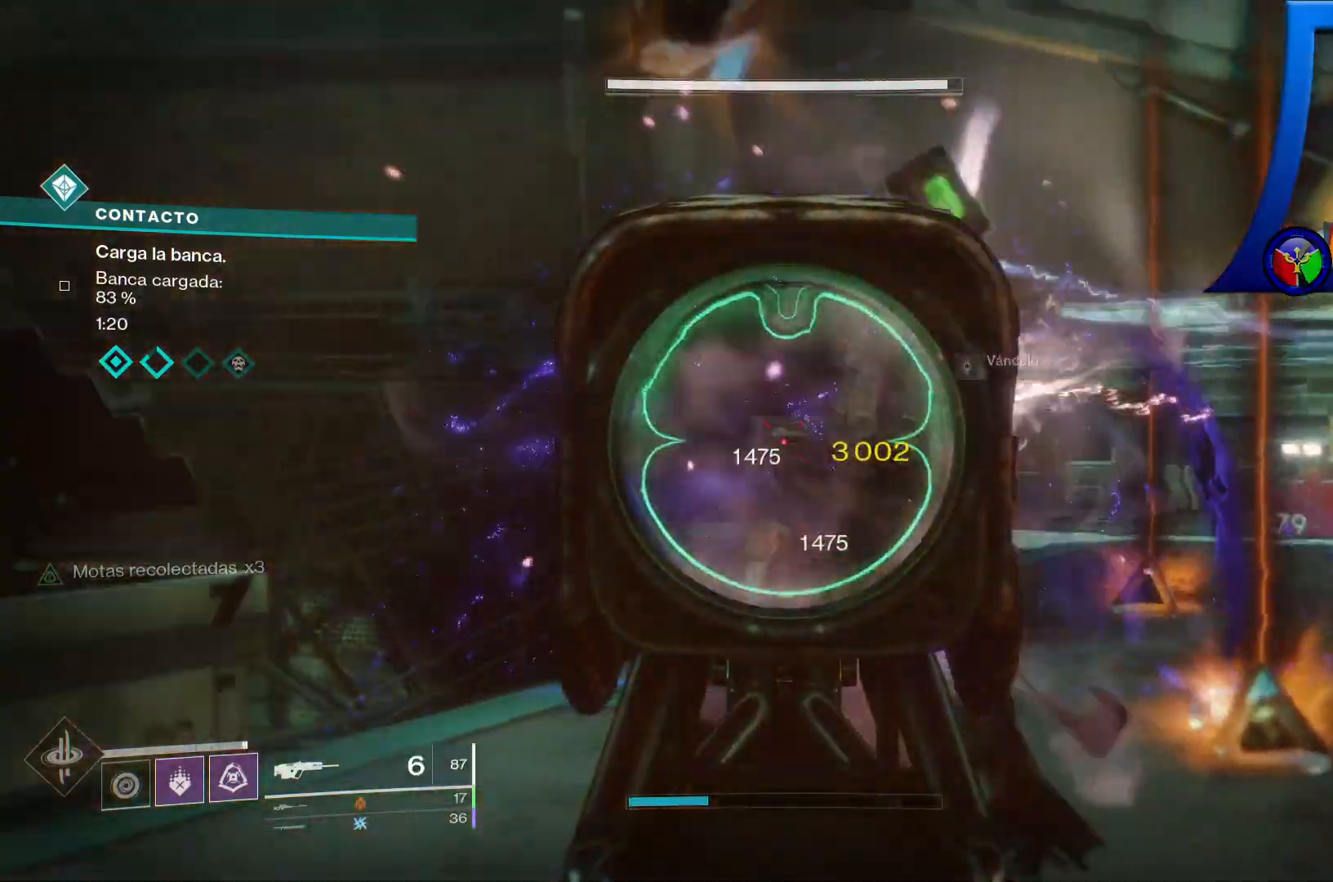
{"dt_ms": 500, "buttons": [], "left_stick": "up-left", "right_stick": "center"}
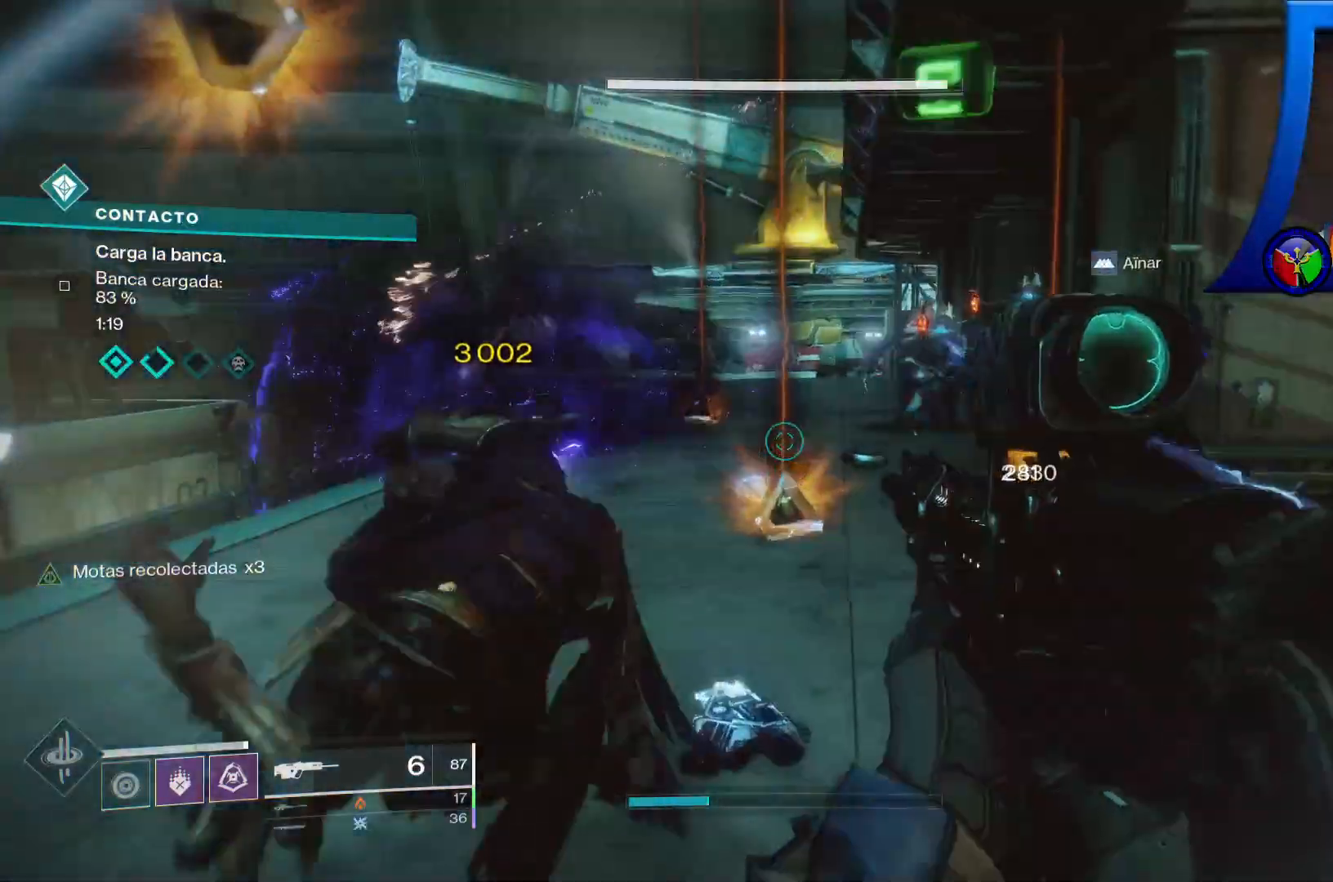
{"dt_ms": 500, "buttons": [], "left_stick": "up", "right_stick": "center", "events": [[283, "left_stick", "up"]]}
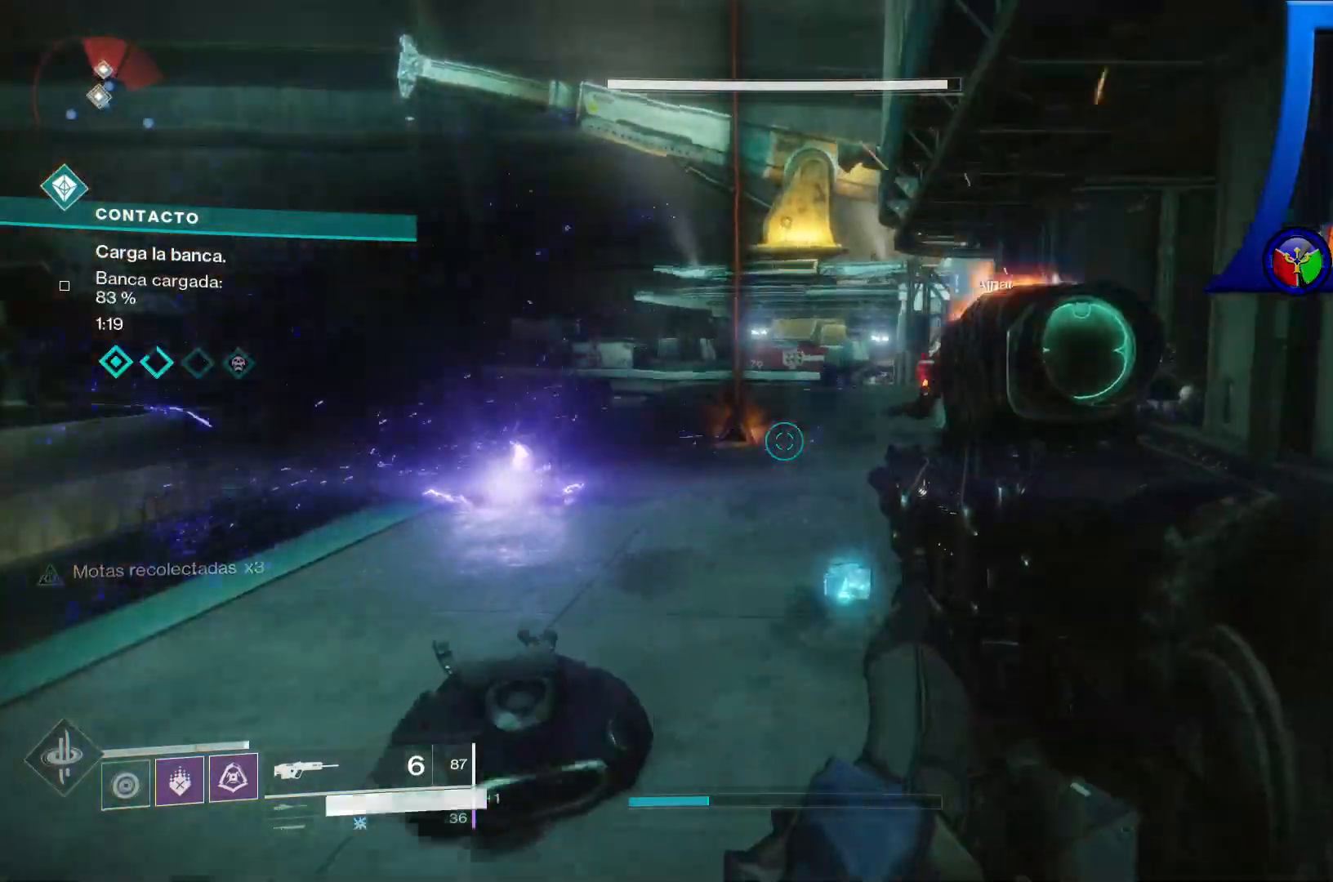
{"dt_ms": 500, "buttons": [], "left_stick": "left", "right_stick": "right", "events": [[117, "left_stick", "left"], [417, "right_stick", "right"]]}
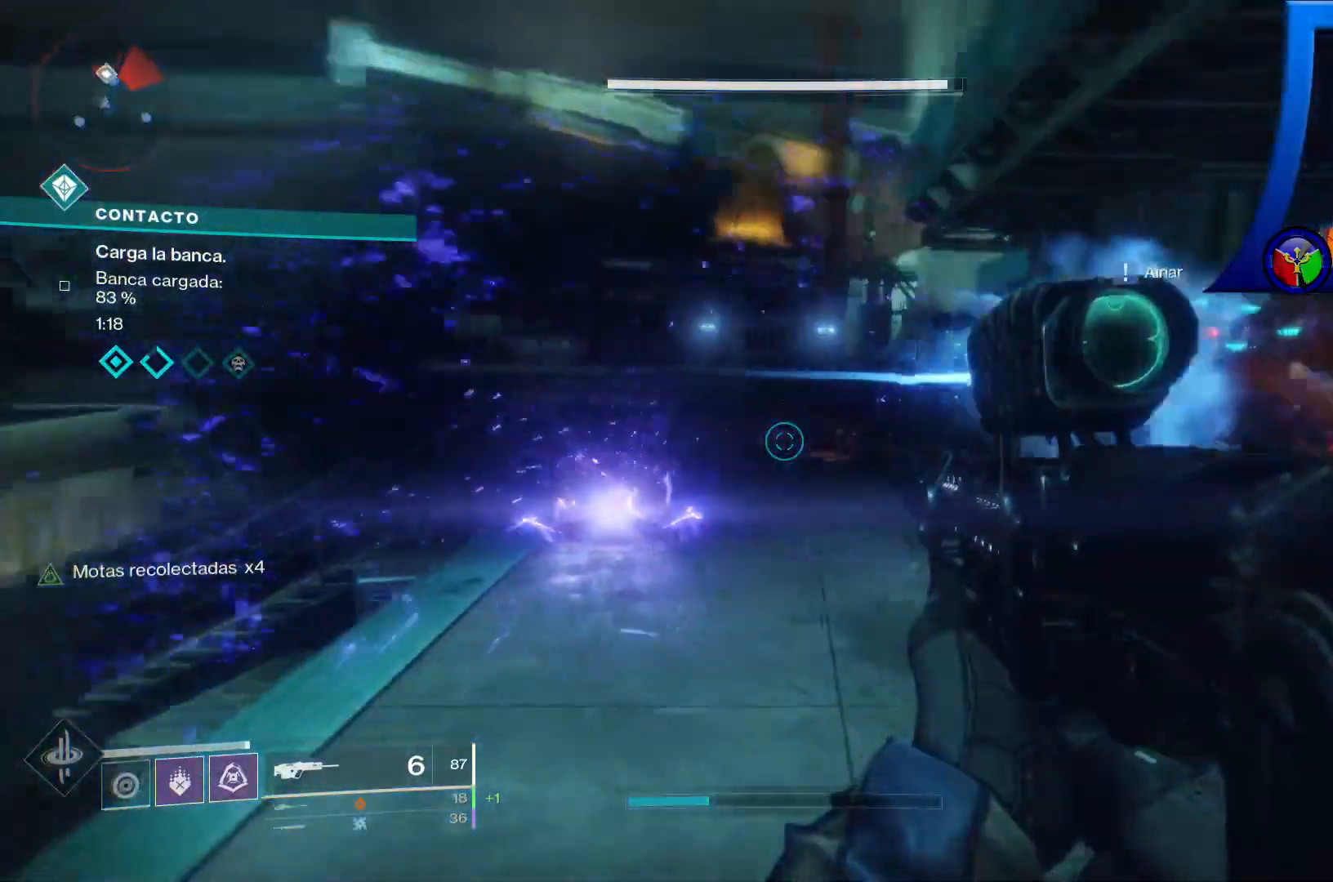
{"dt_ms": 500, "buttons": [], "left_stick": "up", "right_stick": "right", "events": [[50, "left_stick", "up-left"], [150, "right_stick", "center"], [250, "right_stick", "right"], [300, "left_stick", "up"]]}
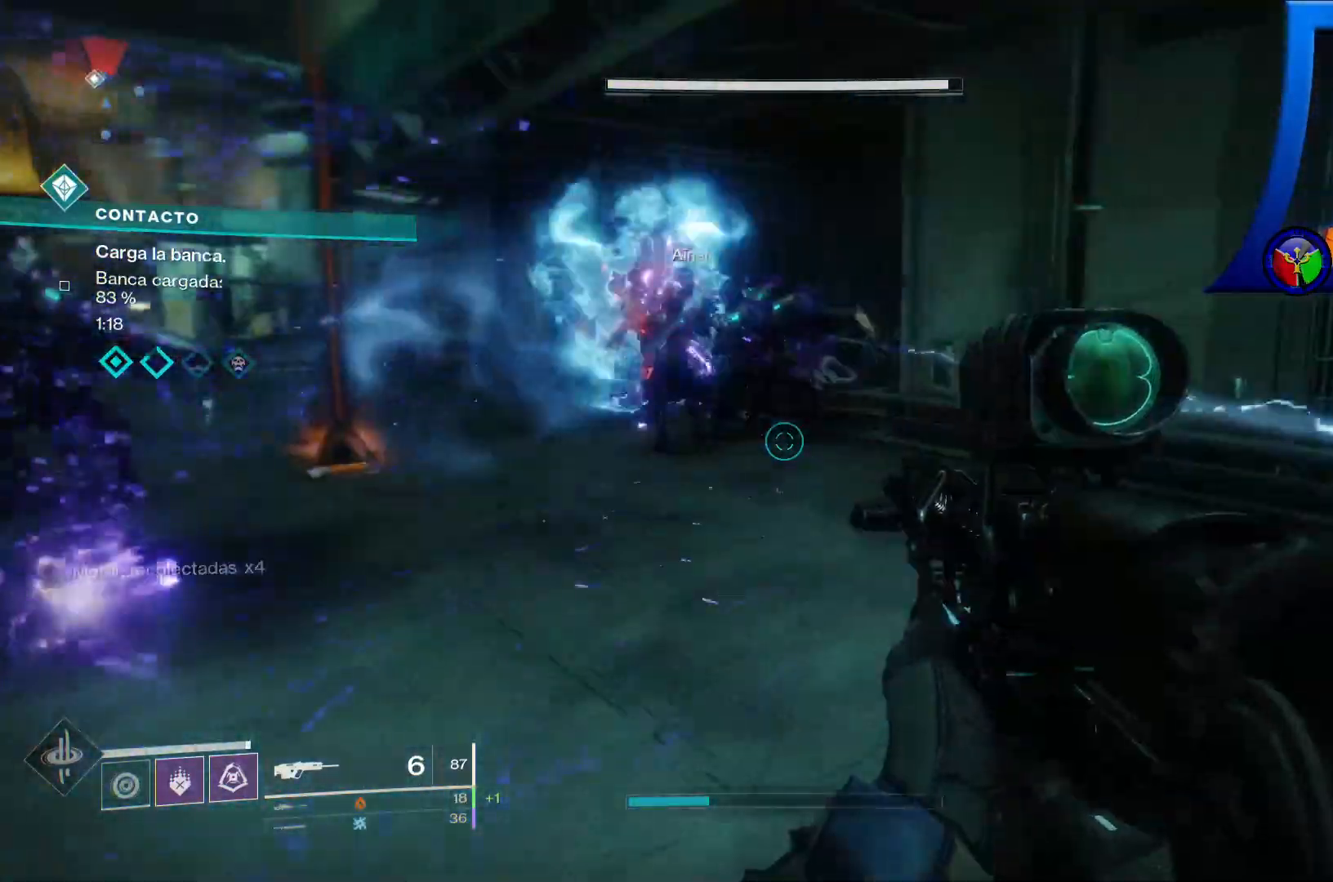
{"dt_ms": 500, "buttons": ["R2"], "left_stick": "up", "right_stick": "center"}
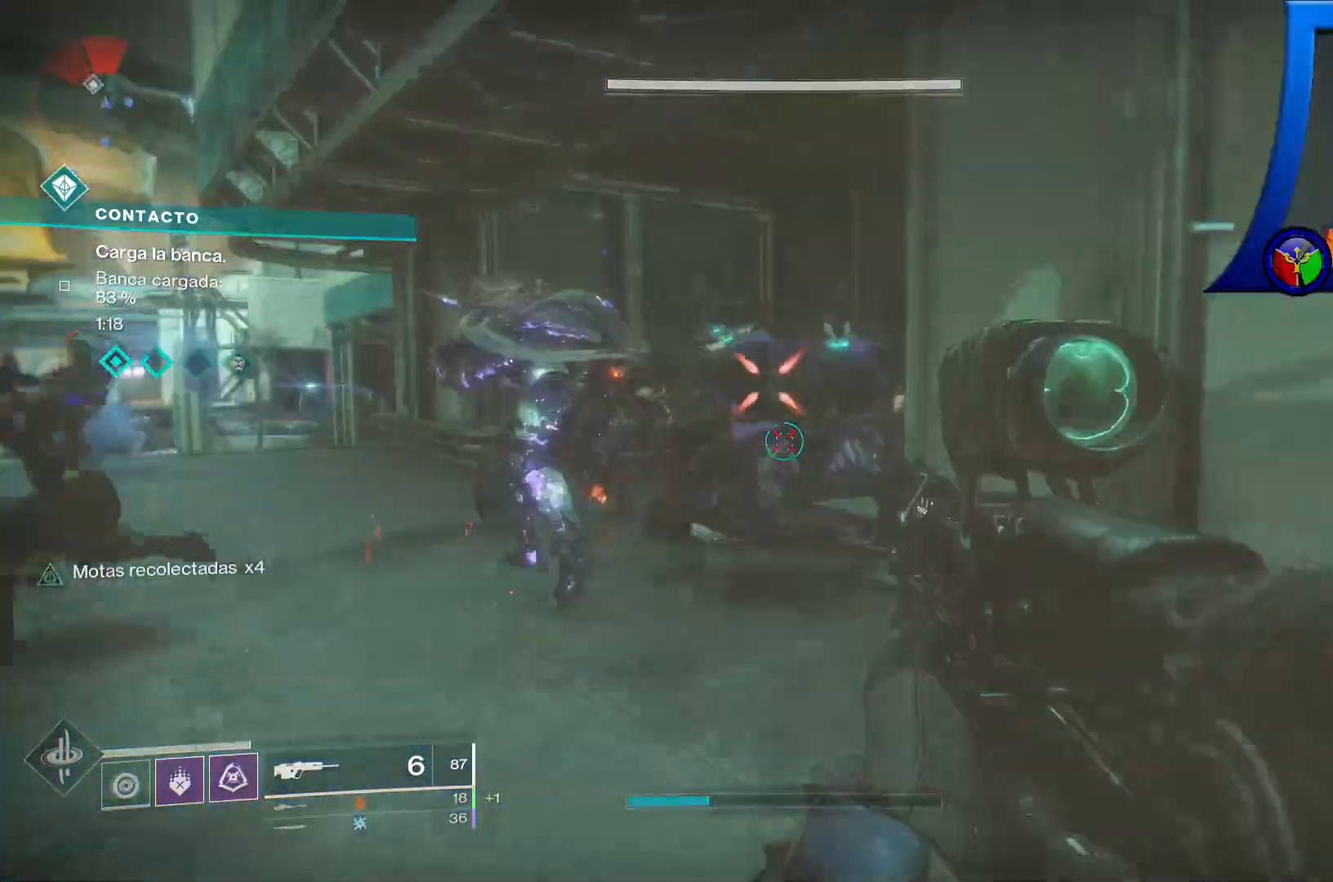
{"dt_ms": 500, "buttons": [], "left_stick": "down", "right_stick": "left", "events": [[67, "left_stick", "down-left"], [133, "R2", "up"], [233, "R2", "down"], [300, "left_stick", "down"], [350, "R2", "up"], [467, "right_stick", "left"]]}
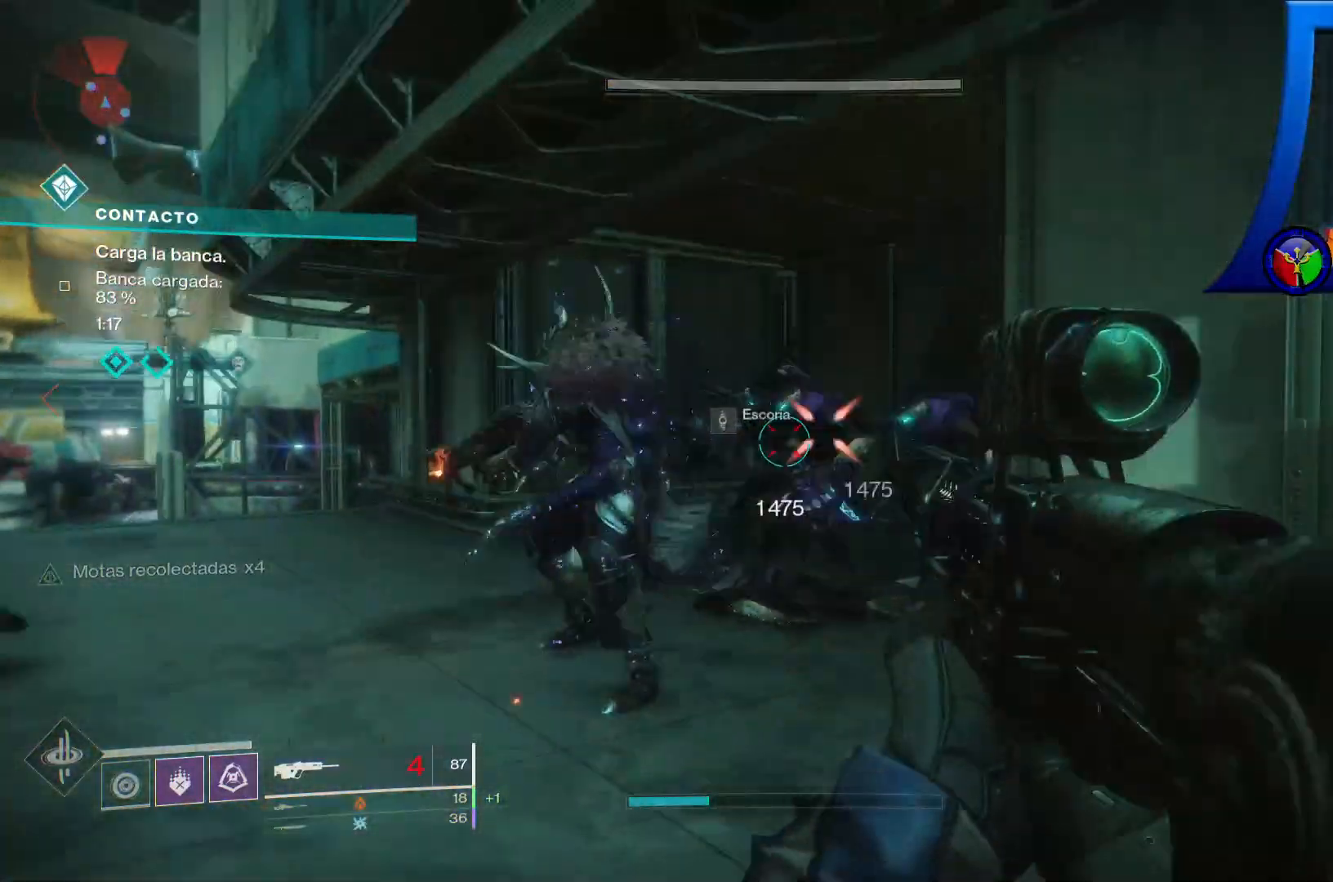
{"dt_ms": 500, "buttons": ["R2"], "left_stick": "down", "right_stick": "down-left", "events": [[67, "R2", "down"], [100, "right_stick", "center"], [167, "R2", "up"], [250, "R2", "down"], [350, "R2", "up"], [417, "right_stick", "down-left"], [450, "R2", "down"]]}
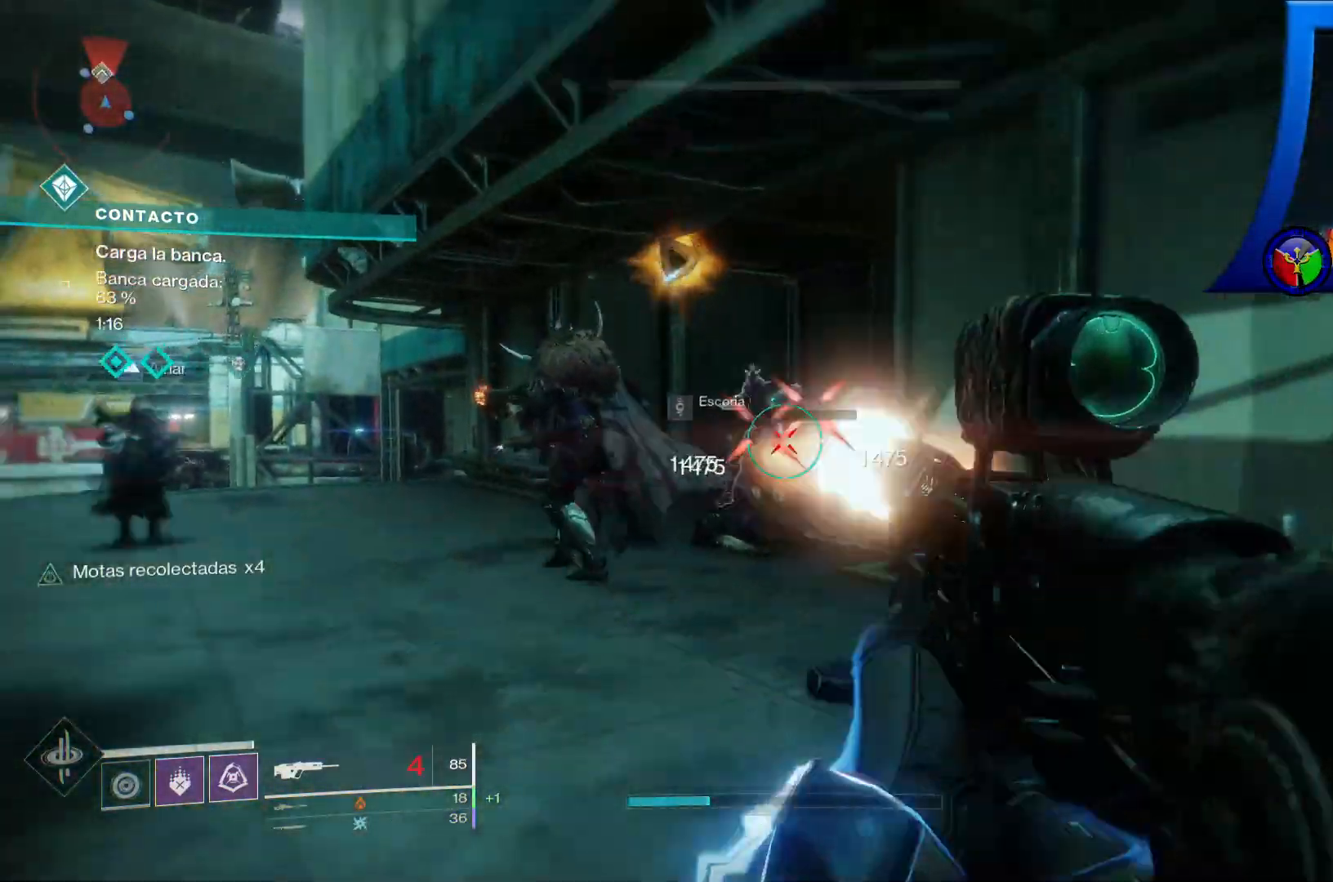
{"dt_ms": 500, "buttons": [], "left_stick": "center", "right_stick": "center"}
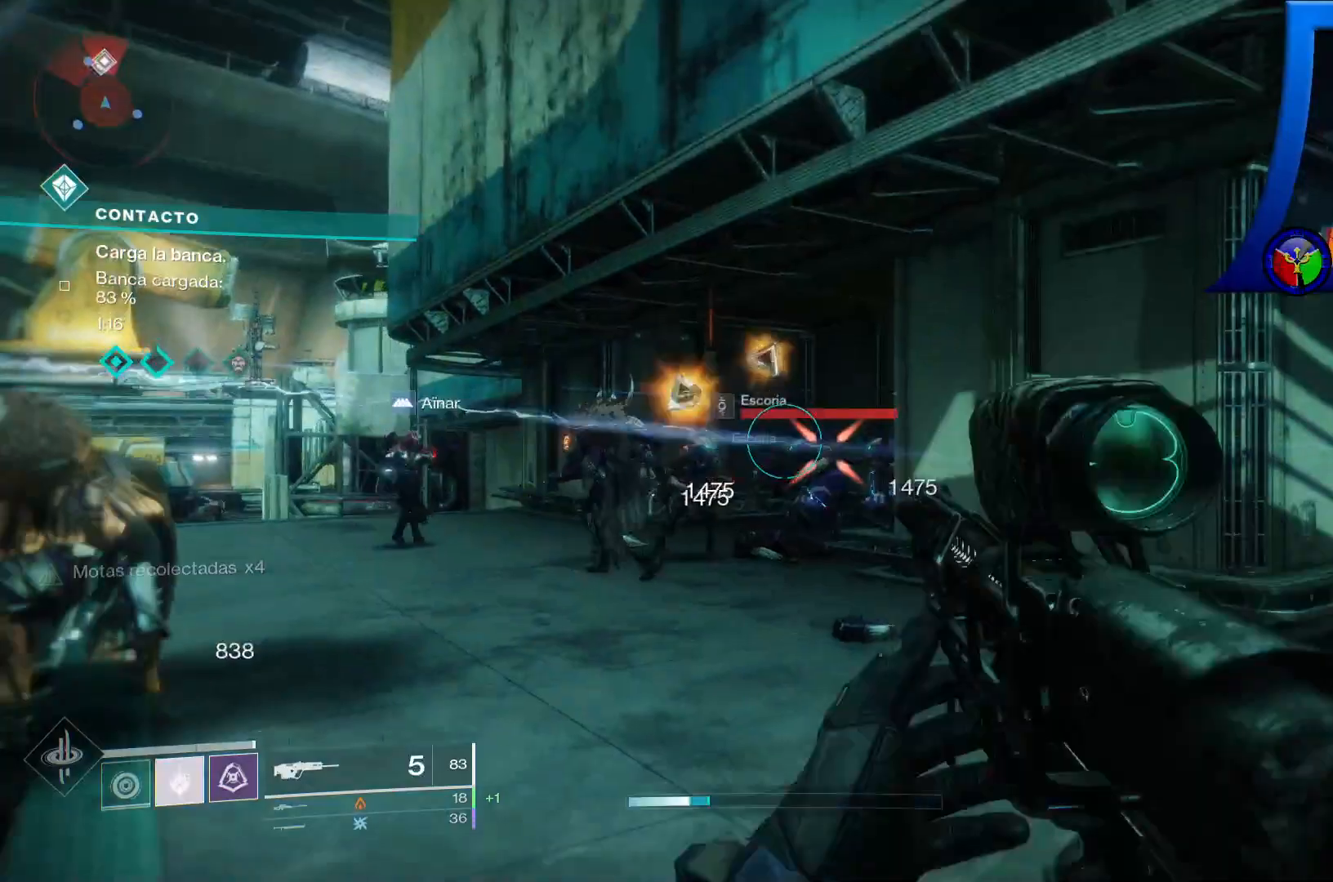
{"dt_ms": 500, "buttons": [], "left_stick": "right", "right_stick": "center", "events": [[317, "A", "down"], [317, "B", "down"], [317, "R1", "down"], [333, "A", "up"], [333, "B", "up"], [333, "R1", "up"], [333, "left_stick", "right"]]}
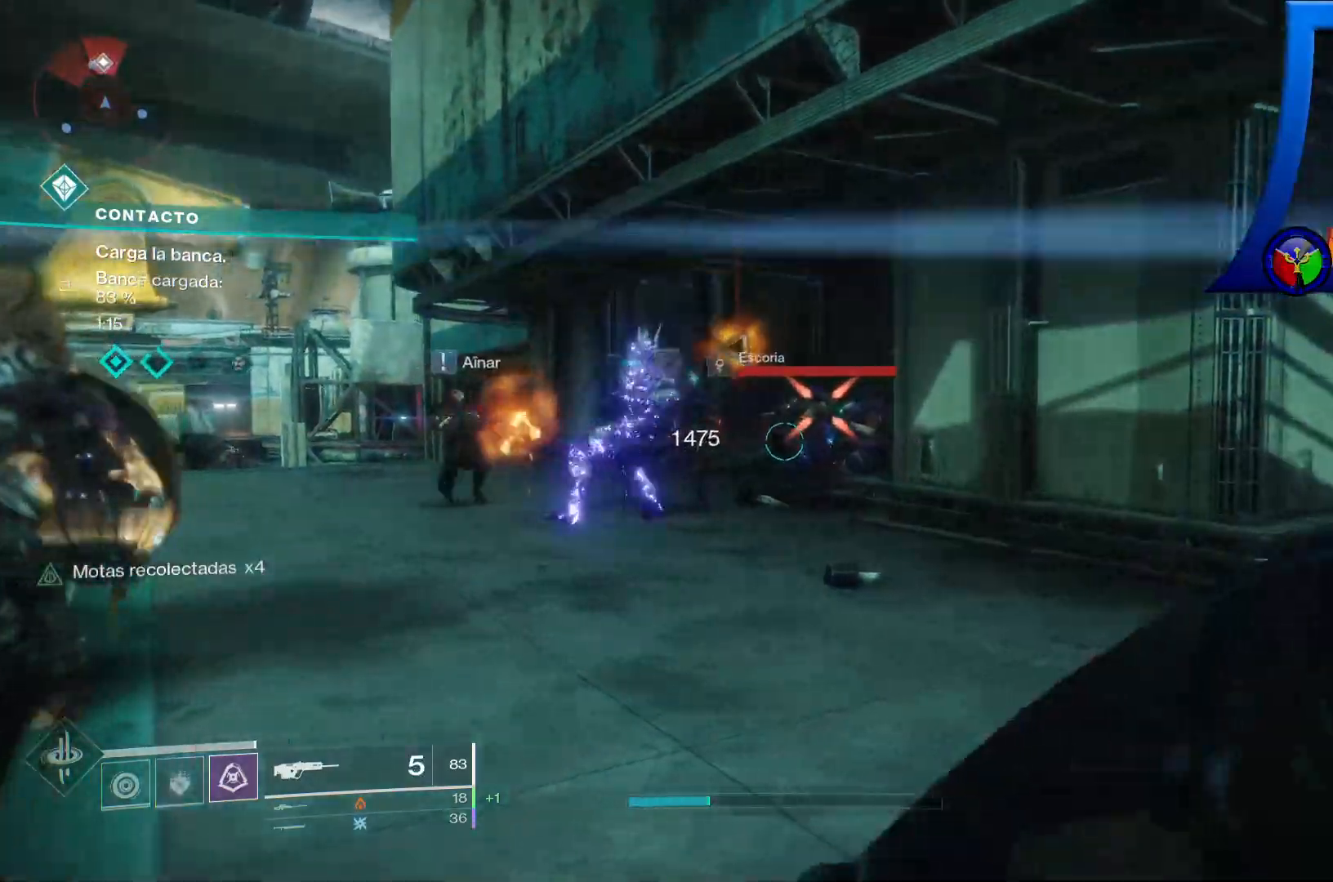
{"dt_ms": 1000, "buttons": [], "left_stick": "down", "right_stick": "center"}
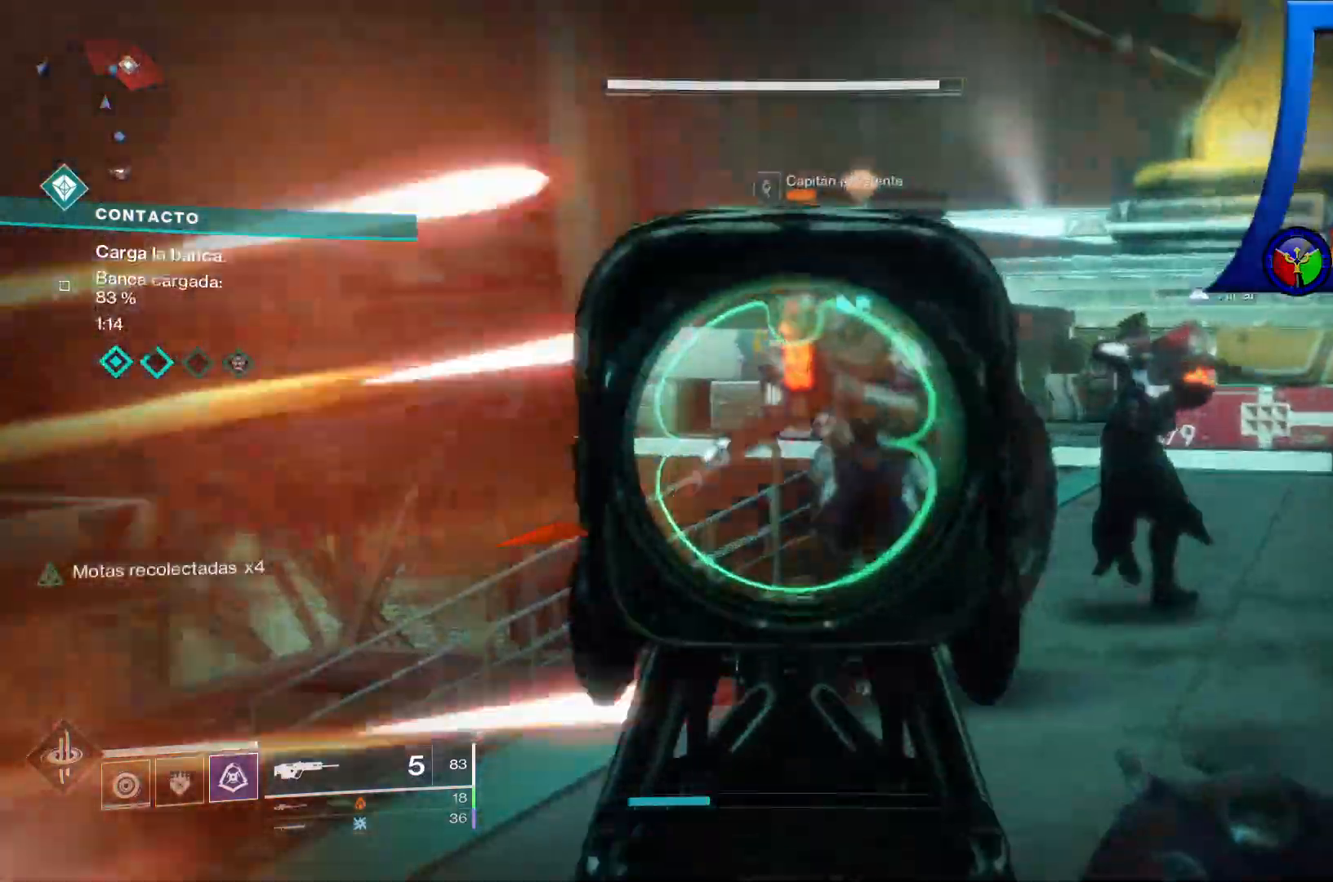
{"dt_ms": 500, "buttons": [], "left_stick": "right", "right_stick": "down-right", "events": [[83, "left_stick", "left"], [133, "right_stick", "up-right"], [150, "R2", "down"], [167, "left_stick", "center"], [200, "R2", "up"], [267, "left_stick", "up-right"], [300, "R2", "down"], [300, "right_stick", "center"], [417, "R2", "up"], [417, "left_stick", "right"], [433, "right_stick", "down-right"]]}
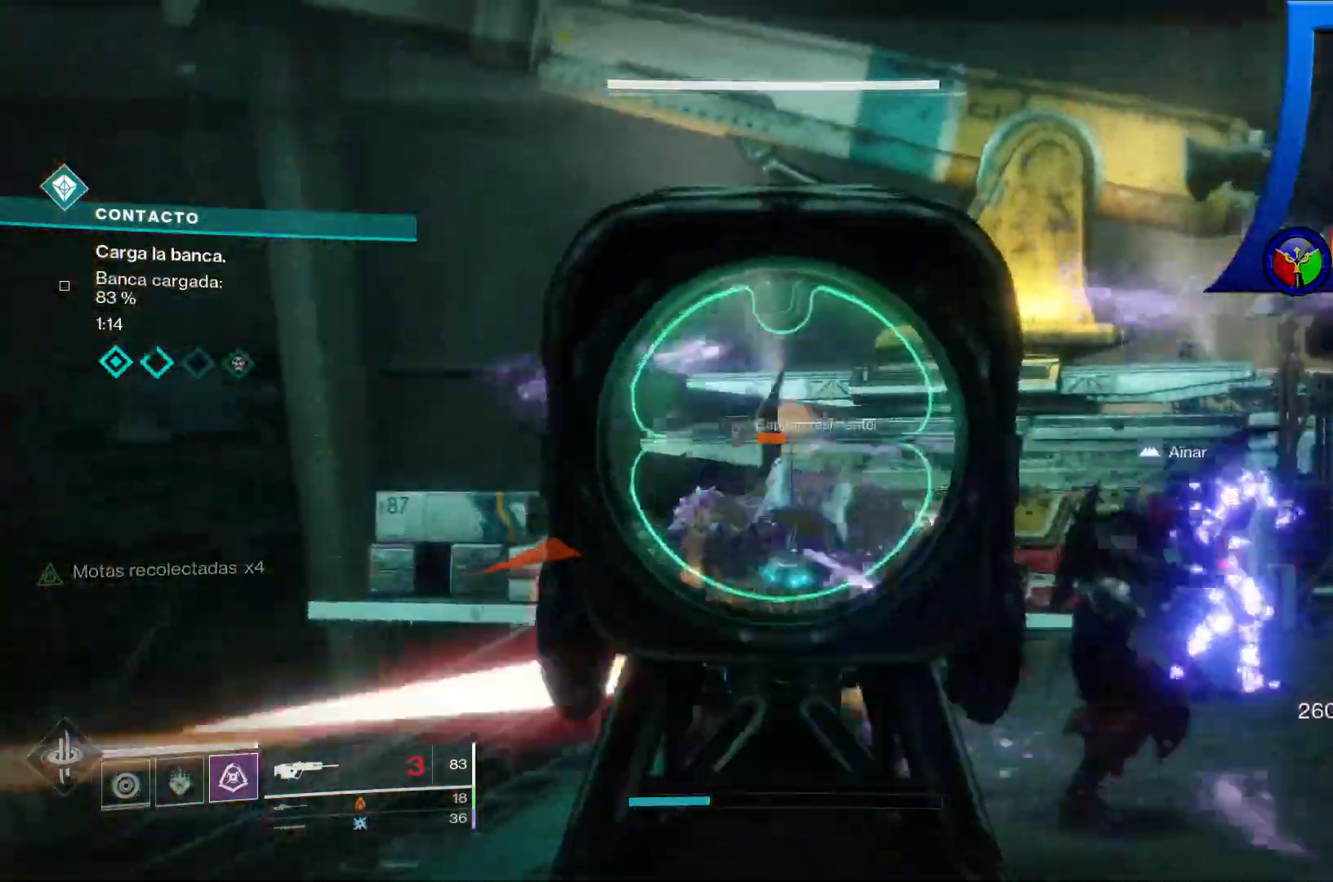
{"dt_ms": 500, "buttons": [], "left_stick": "left", "right_stick": "left"}
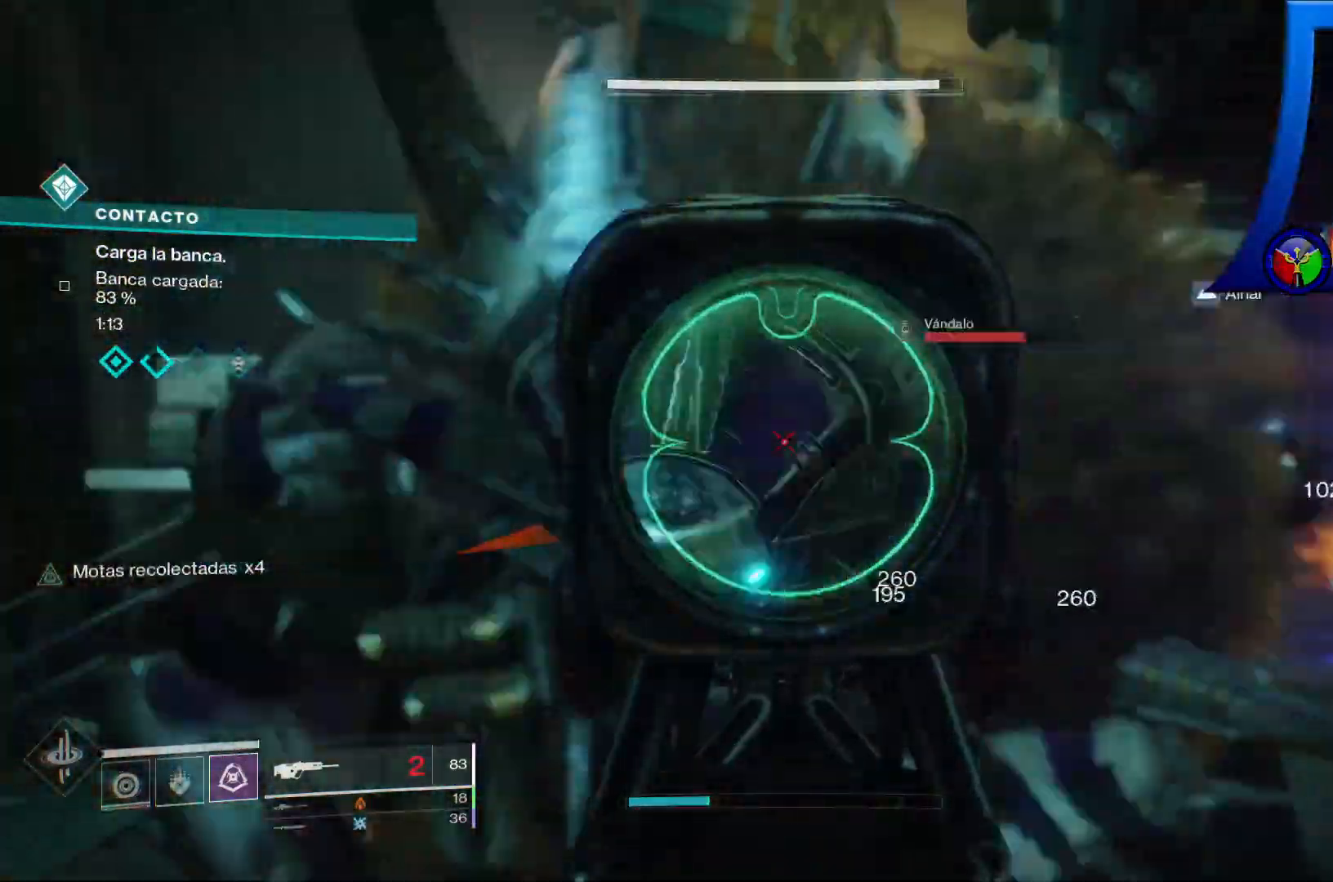
{"dt_ms": 500, "buttons": [], "left_stick": "center", "right_stick": "center", "events": [[50, "R3", "down"], [67, "left_stick", "center"], [83, "right_stick", "down-right"], [217, "R3", "up"], [283, "right_stick", "center"]]}
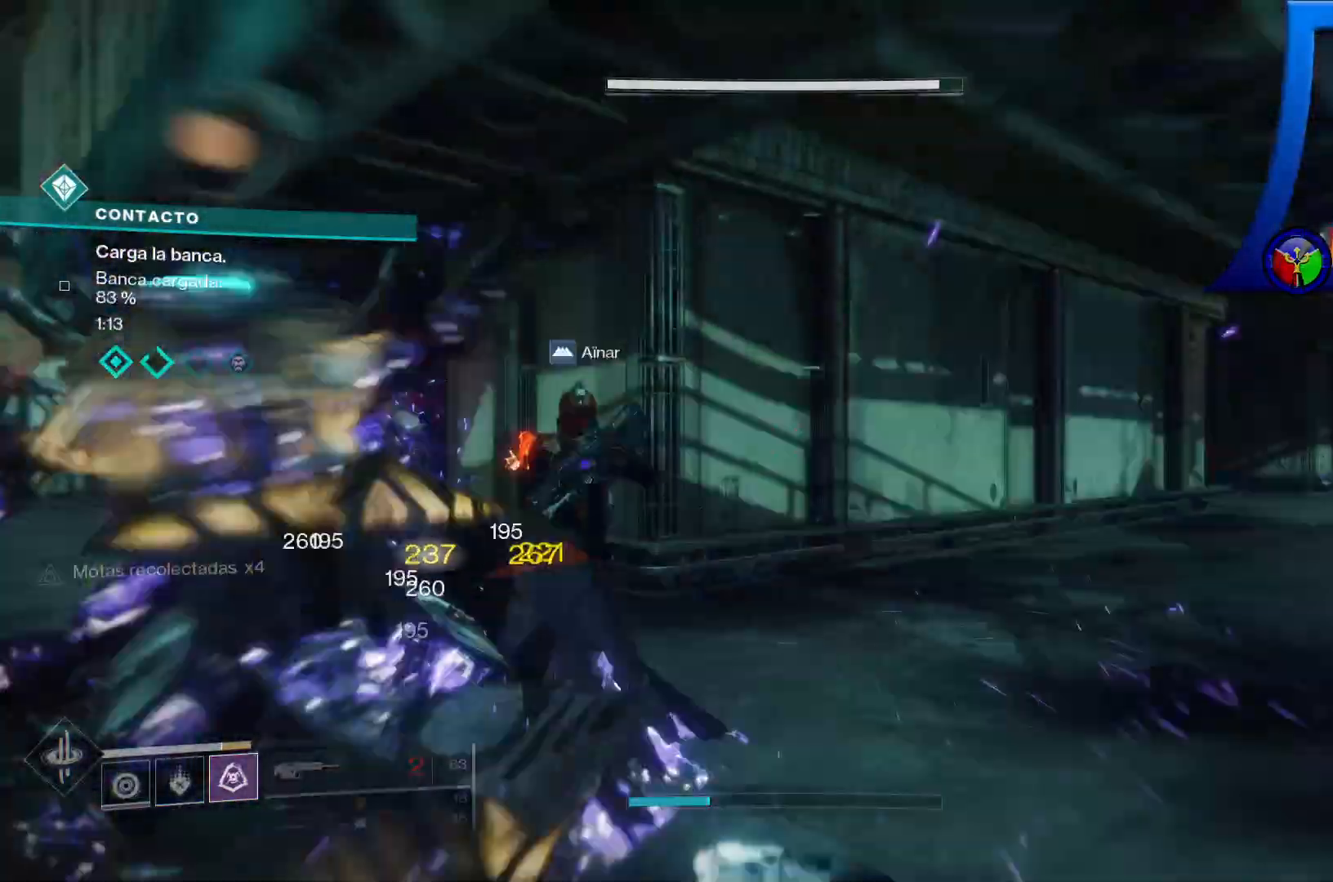
{"dt_ms": 500, "buttons": [], "left_stick": "center", "right_stick": "center", "events": []}
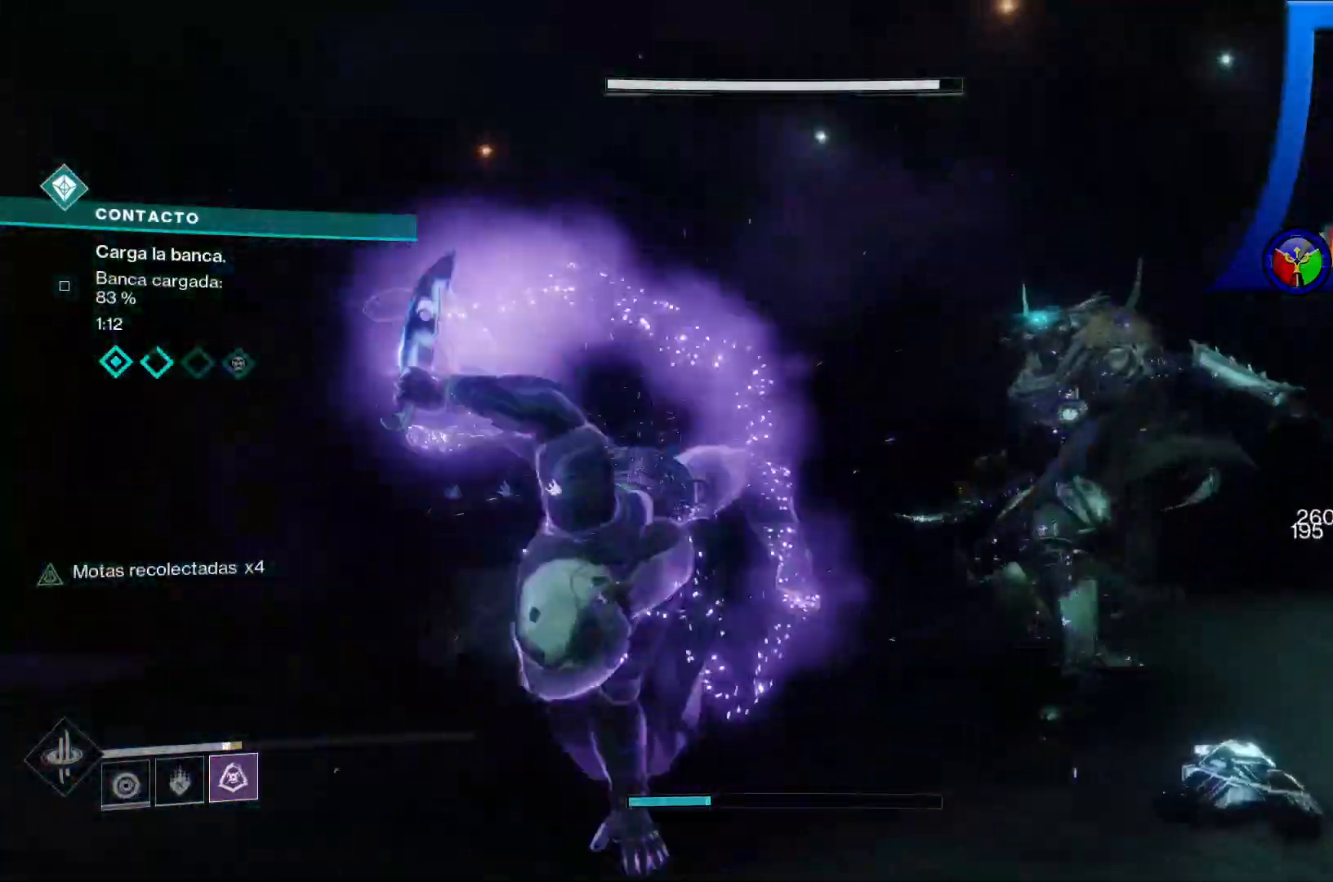
{"dt_ms": 500, "buttons": [], "left_stick": "center", "right_stick": "center", "events": []}
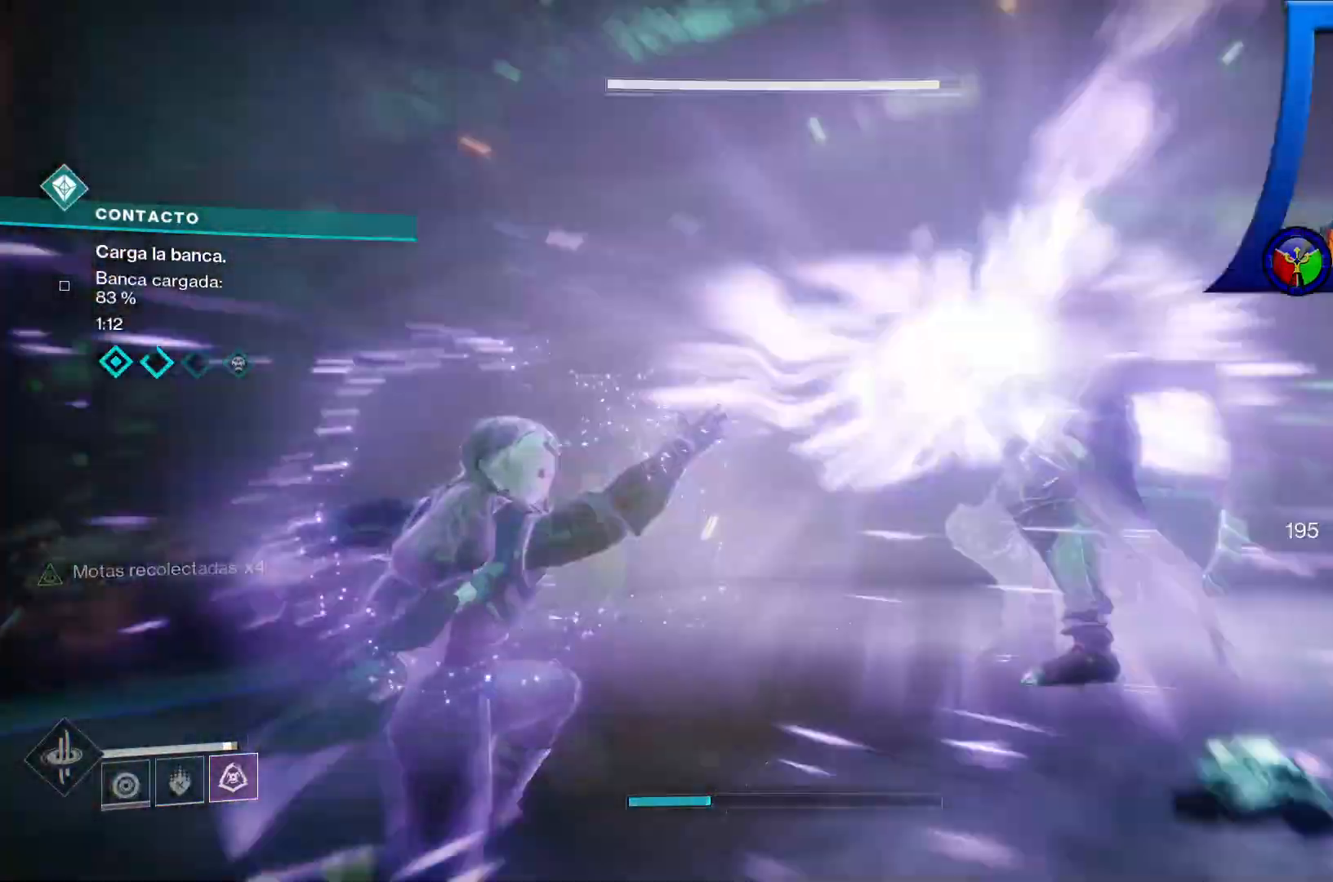
{"dt_ms": 500, "buttons": ["X"], "left_stick": "up-left", "right_stick": "right", "events": [[50, "A", "down"], [50, "X", "down"], [67, "A", "up"], [83, "A", "down"], [100, "X", "up"], [150, "right_stick", "right"], [250, "A", "up"], [317, "X", "down"], [317, "left_stick", "up"], [383, "left_stick", "up-left"]]}
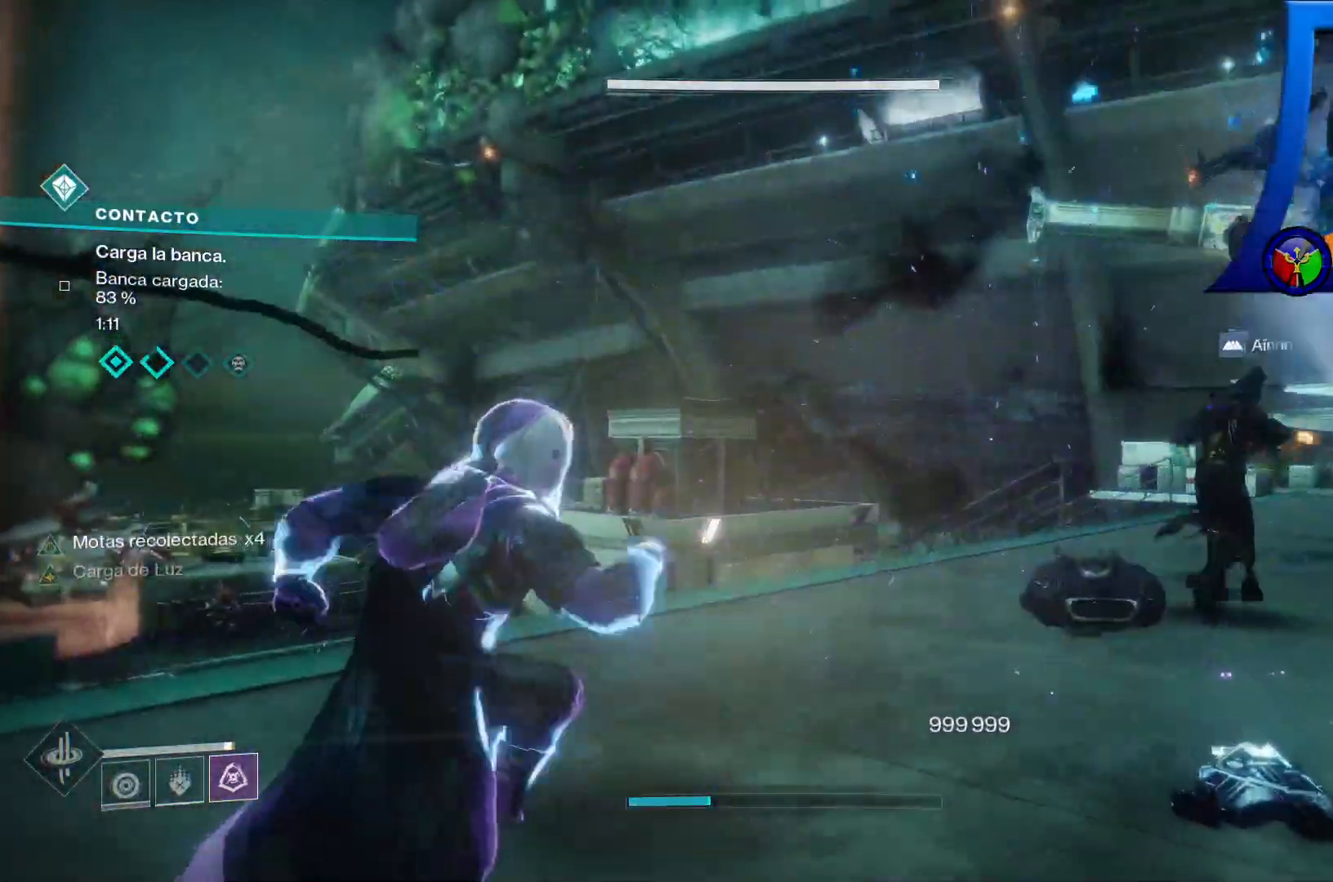
{"dt_ms": 500, "buttons": [], "left_stick": "down-left", "right_stick": "center"}